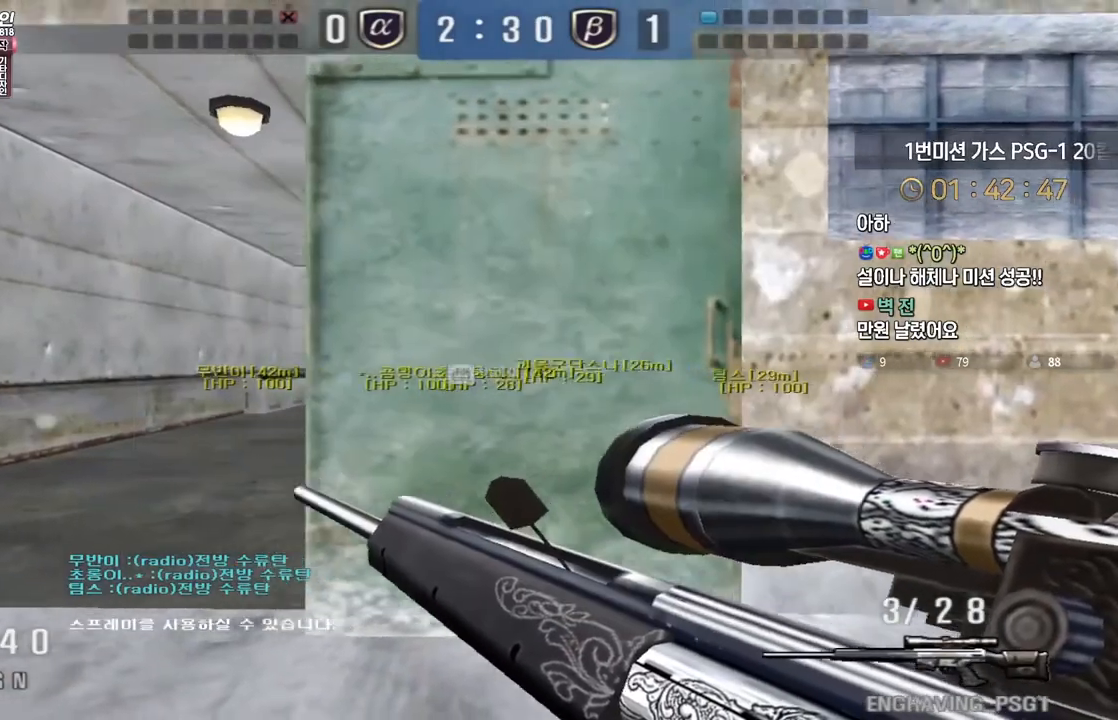
Gameplay with keyboard; each line is a JSON object with the keys held at the frame after it. "events" lists presses ("down") and releases ("up") of "a", "ctrl", "d", "e", "f", "q", "r", "s", "shift", "space", "tab" and "w" between this image and that frame as [ms after this image, input, new state], when the widget could be followed in between. No other keys are recorded. Mouse input is not recorded.
{"keys": ["shift"], "events": [[100, "ctrl", "down"], [117, "a", "up"], [117, "s", "up"], [200, "d", "down"], [233, "ctrl", "up"], [233, "w", "down"], [433, "d", "up"], [433, "shift", "down"], [433, "w", "up"]]}
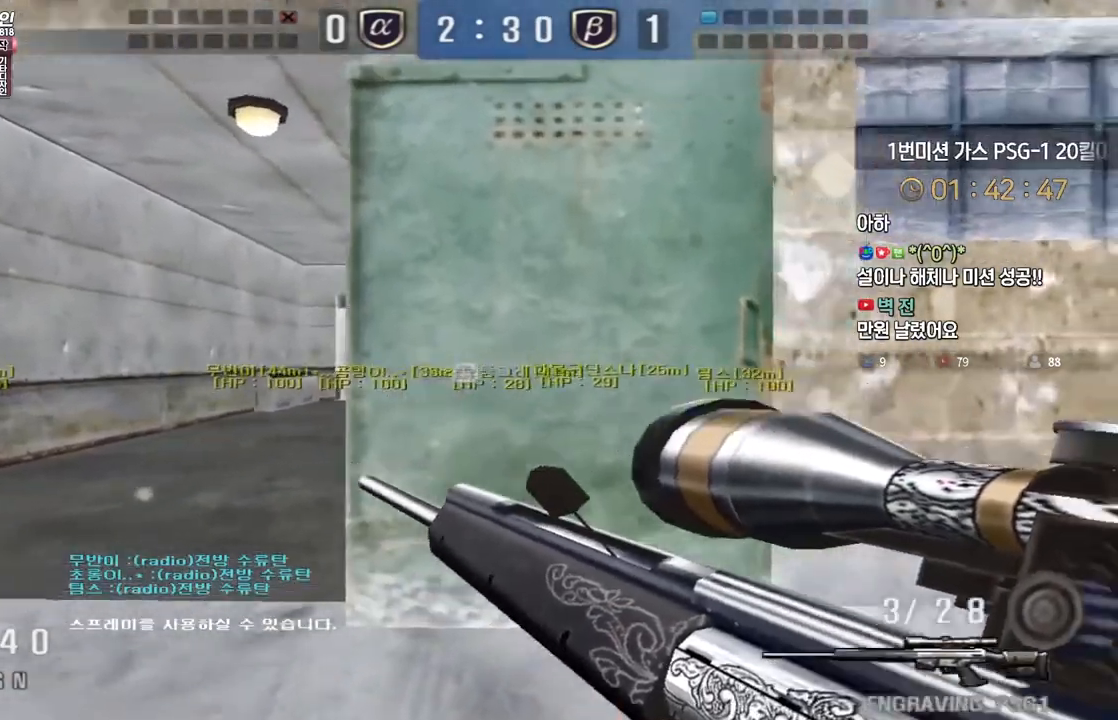
{"keys": ["shift", "tab", "w"], "events": [[67, "tab", "down"], [200, "w", "down"]]}
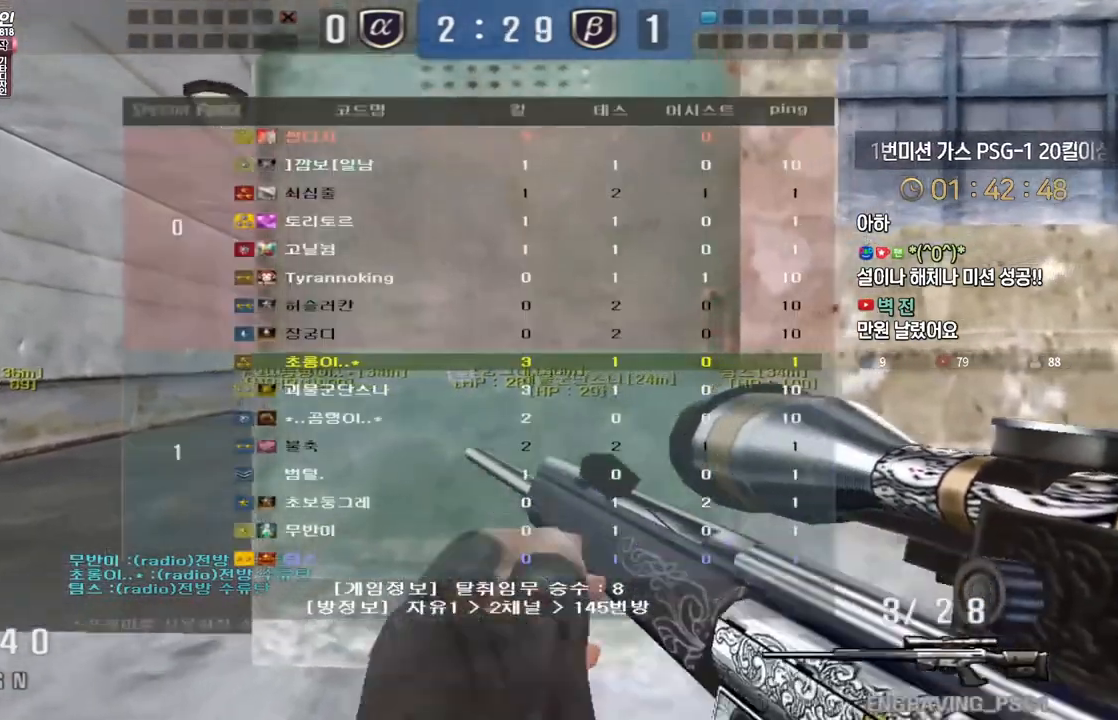
{"keys": ["a", "w"], "events": [[50, "tab", "up"], [250, "a", "down"], [267, "shift", "up"], [400, "shift", "down"], [417, "a", "up"], [433, "space", "down"], [433, "w", "up"], [450, "shift", "up"], [467, "space", "up"], [500, "a", "down"], [500, "w", "down"]]}
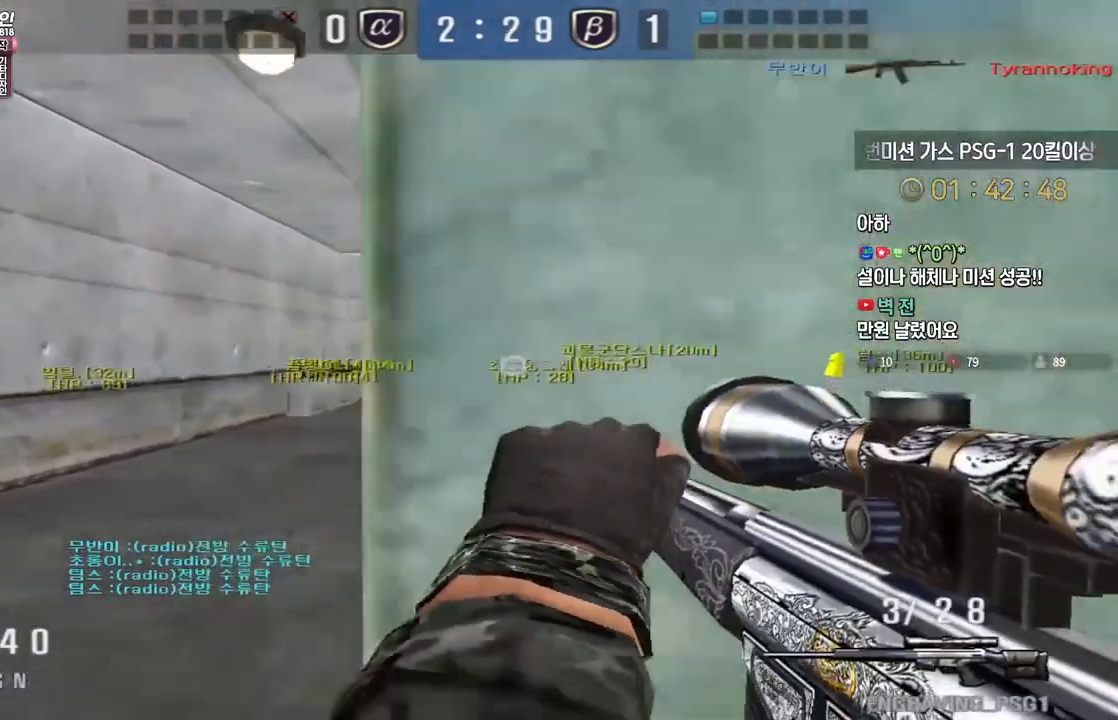
{"keys": ["d", "w"], "events": [[300, "a", "up"], [350, "d", "down"]]}
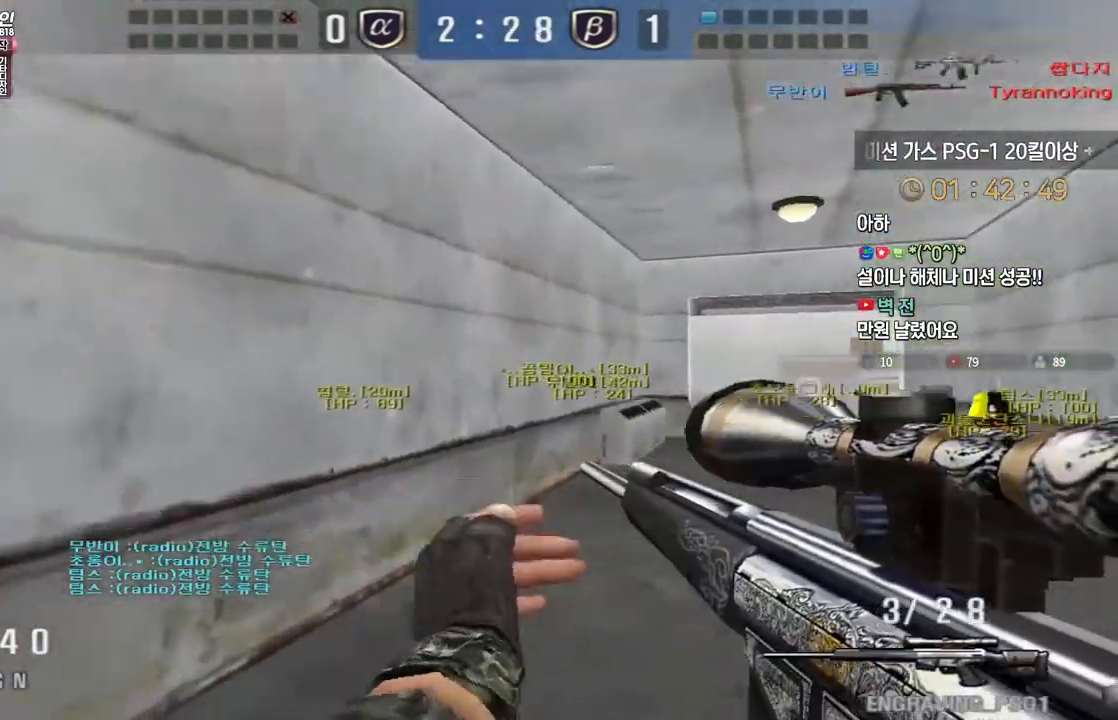
{"keys": ["d", "w"], "events": [[183, "ctrl", "down"], [200, "d", "up"], [217, "space", "down"], [217, "w", "up"], [233, "ctrl", "up"], [267, "space", "up"], [283, "d", "down"], [300, "w", "down"]]}
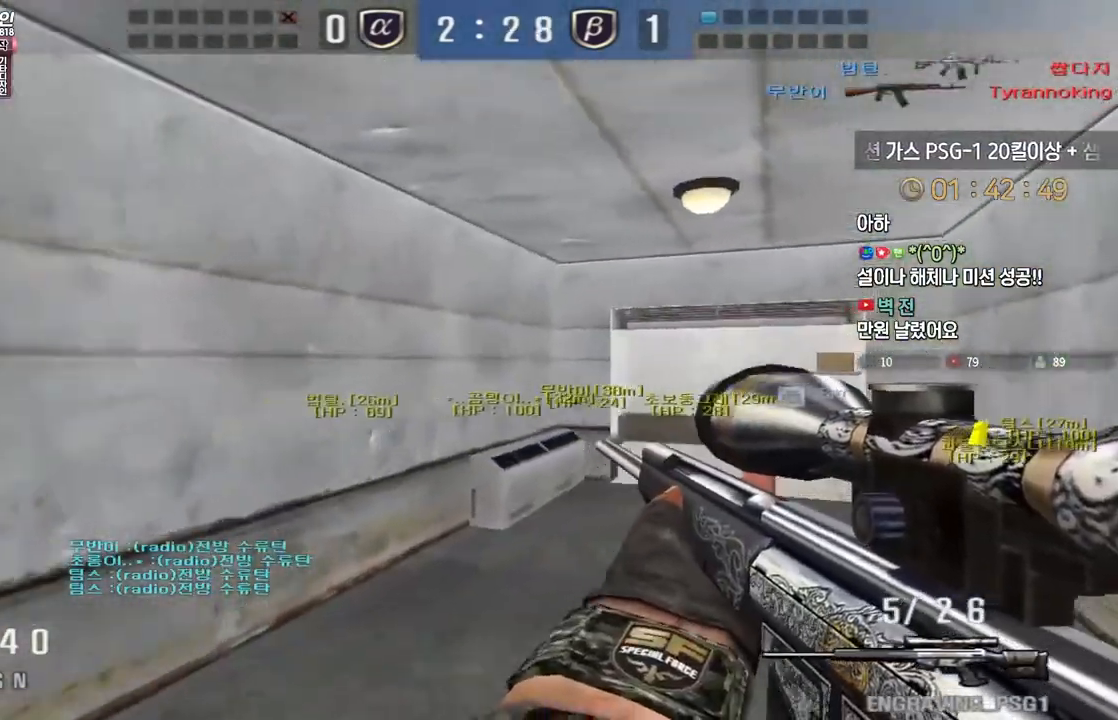
{"keys": ["d", "tab", "w"], "events": [[450, "tab", "down"]]}
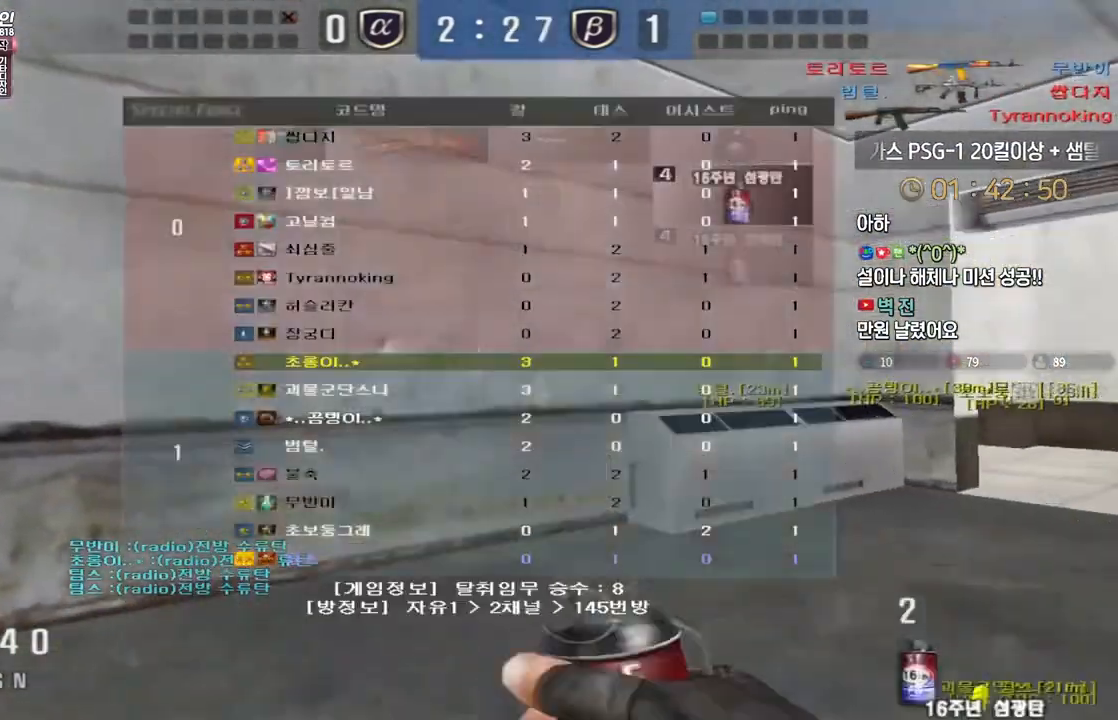
{"keys": ["ctrl", "d", "w"], "events": [[100, "ctrl", "down"], [100, "d", "up"], [117, "w", "up"], [183, "d", "down"], [183, "w", "down"], [200, "ctrl", "up"], [367, "tab", "up"], [500, "ctrl", "down"]]}
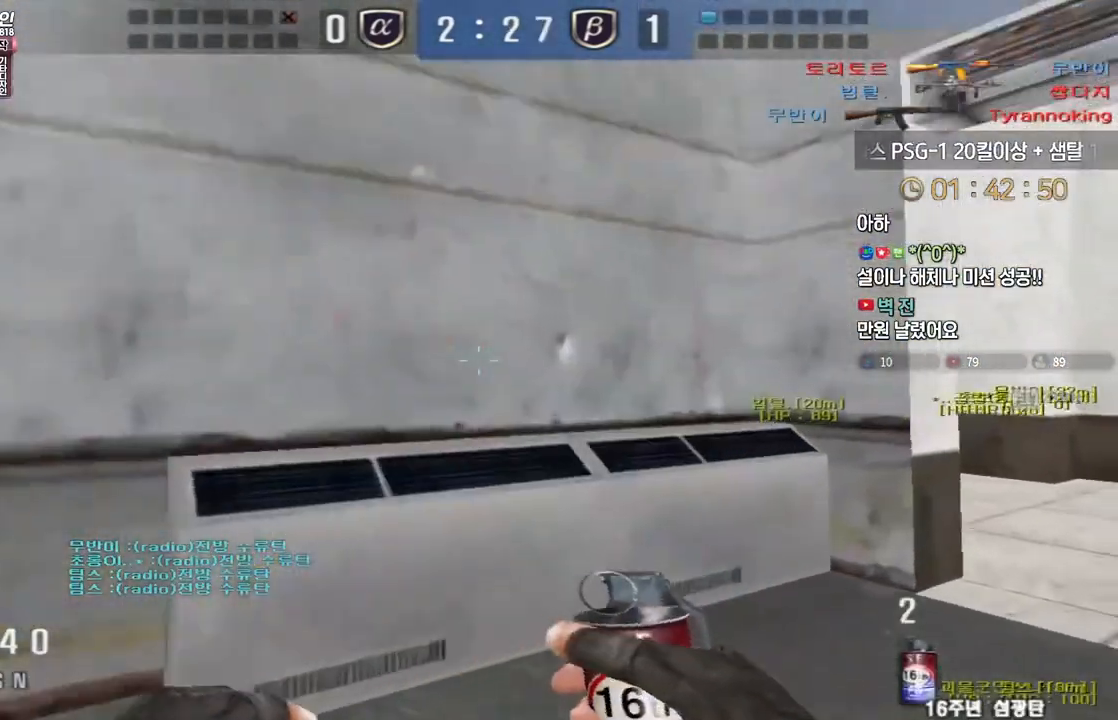
{"keys": ["d", "w"], "events": [[33, "d", "up"], [33, "w", "up"], [133, "ctrl", "up"], [133, "d", "down"], [133, "w", "down"], [283, "ctrl", "down"], [283, "d", "up"], [300, "w", "up"], [317, "space", "down"], [350, "ctrl", "up"], [367, "space", "up"], [367, "w", "down"], [383, "d", "down"]]}
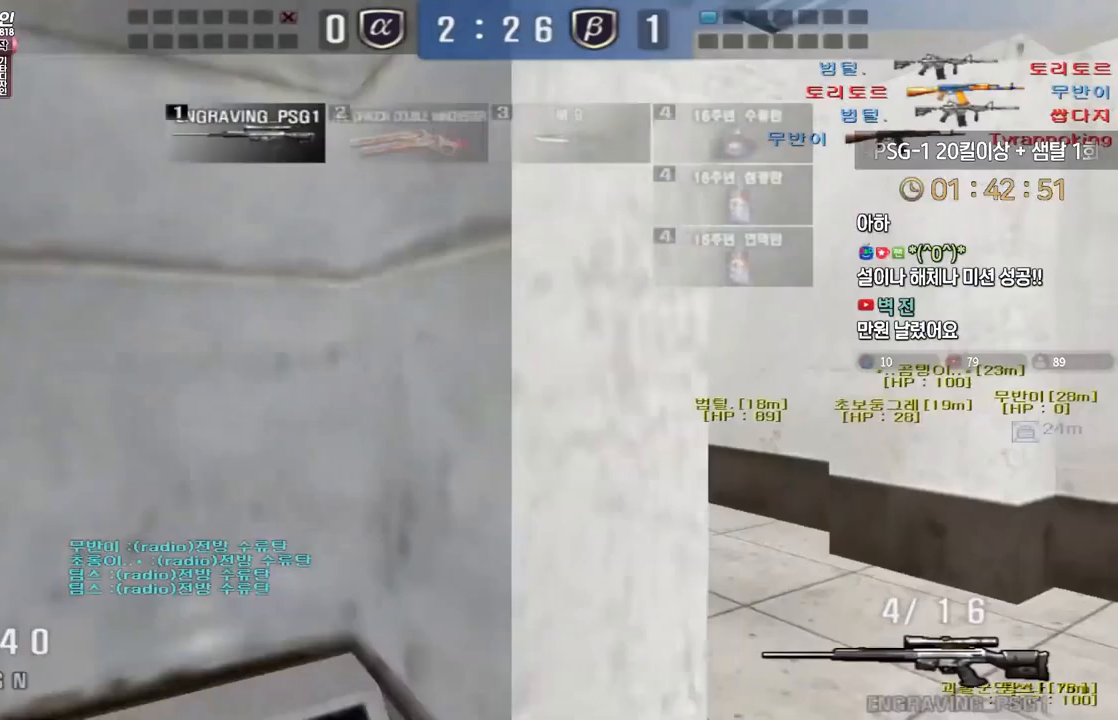
{"keys": ["a", "w"], "events": [[183, "d", "up"], [217, "a", "down"]]}
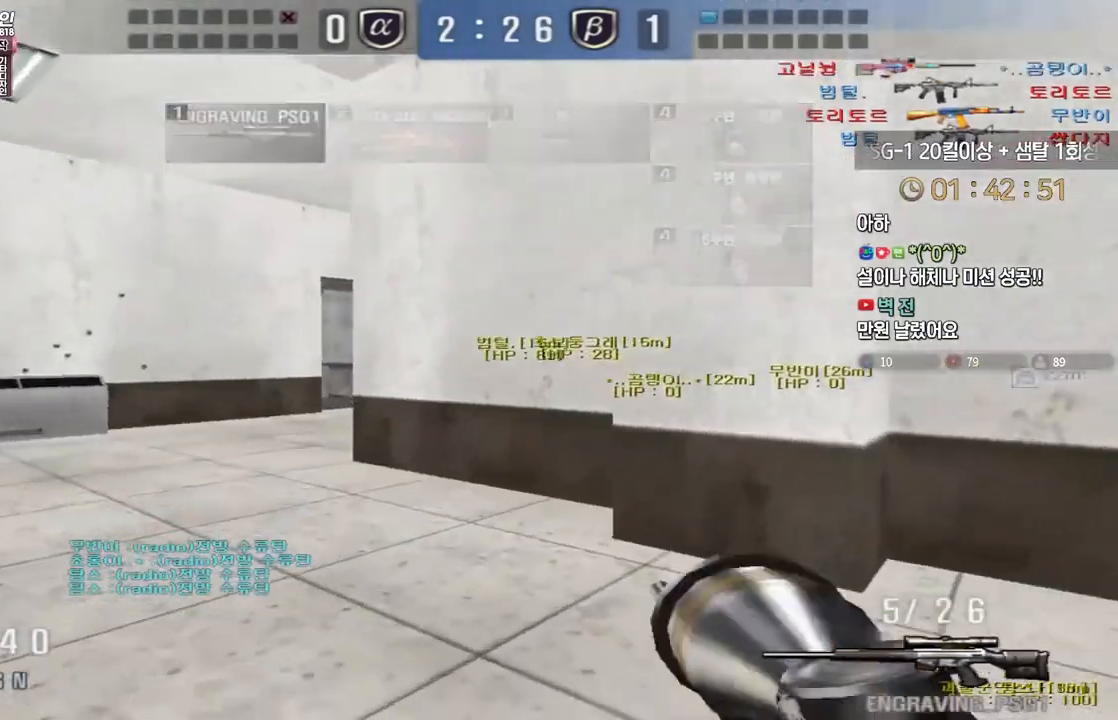
{"keys": ["a", "w"], "events": [[33, "ctrl", "down"], [50, "a", "up"], [50, "w", "up"], [67, "ctrl", "up"], [67, "space", "down"], [83, "space", "up"], [117, "w", "down"], [133, "a", "down"]]}
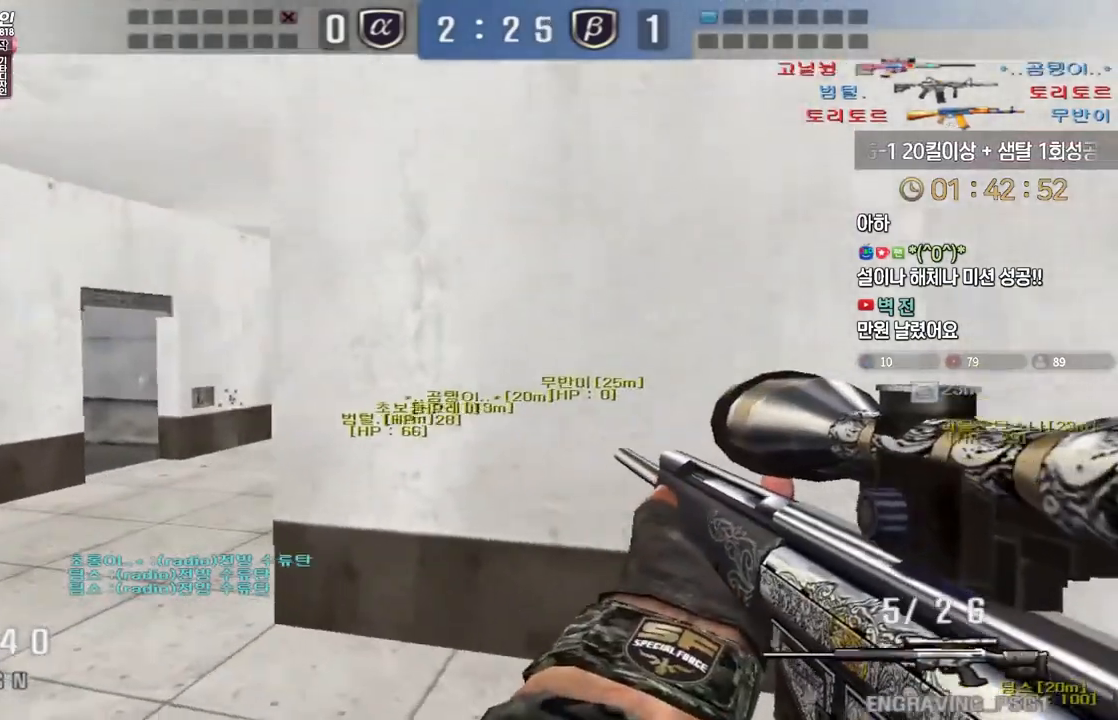
{"keys": ["ctrl"], "events": [[350, "ctrl", "down"], [367, "w", "up"], [383, "a", "up"]]}
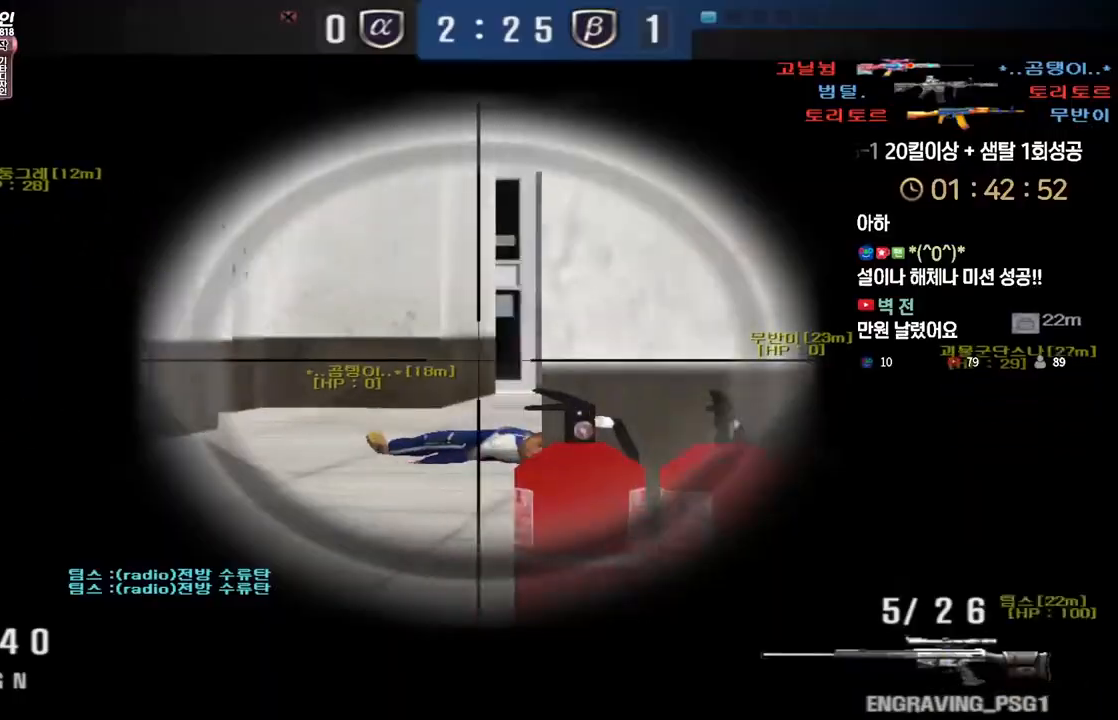
{"keys": ["d", "w"], "events": [[450, "d", "down"], [450, "w", "down"], [467, "ctrl", "up"]]}
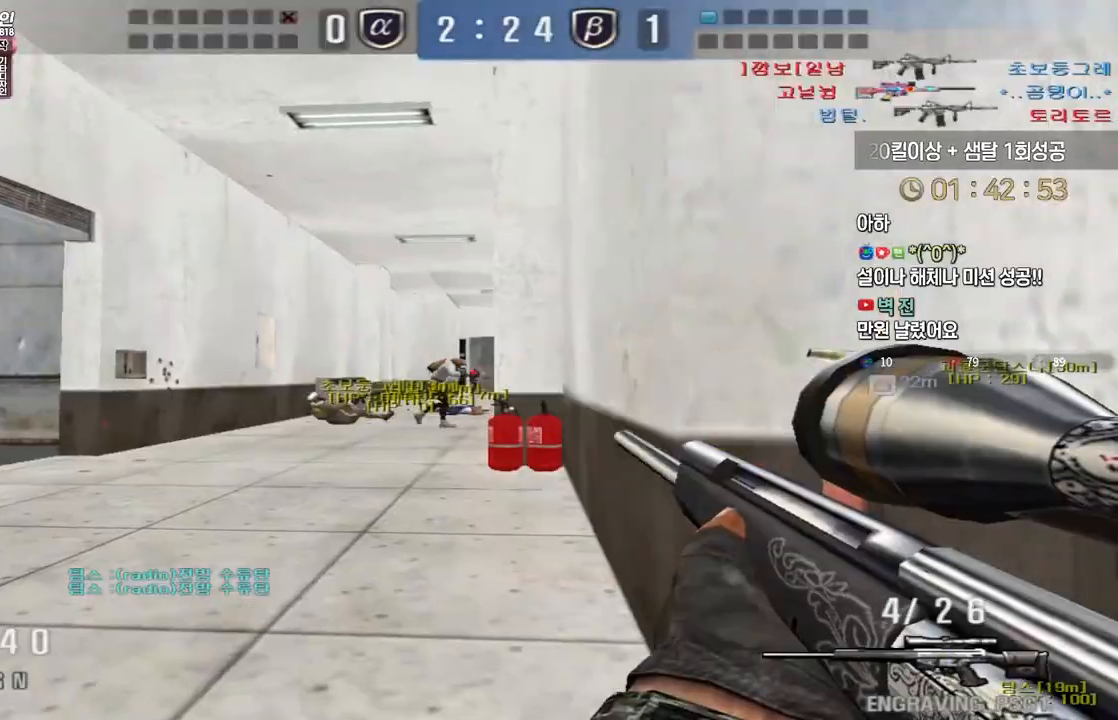
{"keys": ["a", "s"], "events": [[183, "shift", "down"], [200, "d", "up"], [200, "w", "up"], [300, "a", "down"], [317, "s", "down"], [333, "shift", "up"]]}
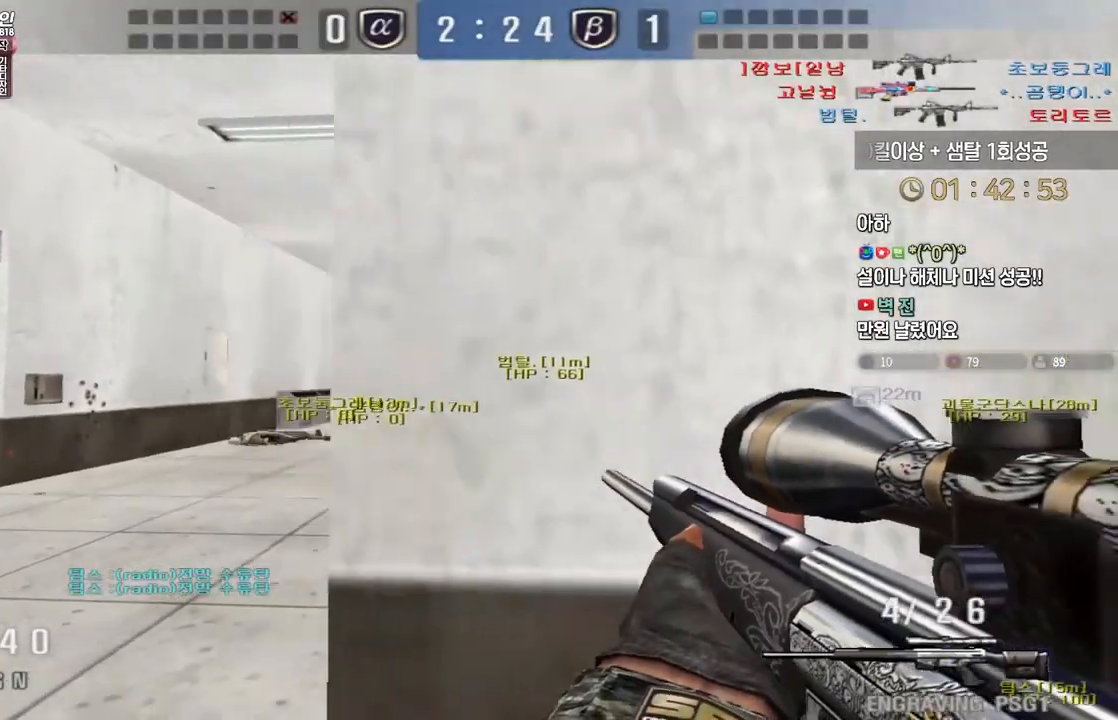
{"keys": ["ctrl"], "events": [[67, "ctrl", "down"], [117, "a", "up"], [117, "s", "up"]]}
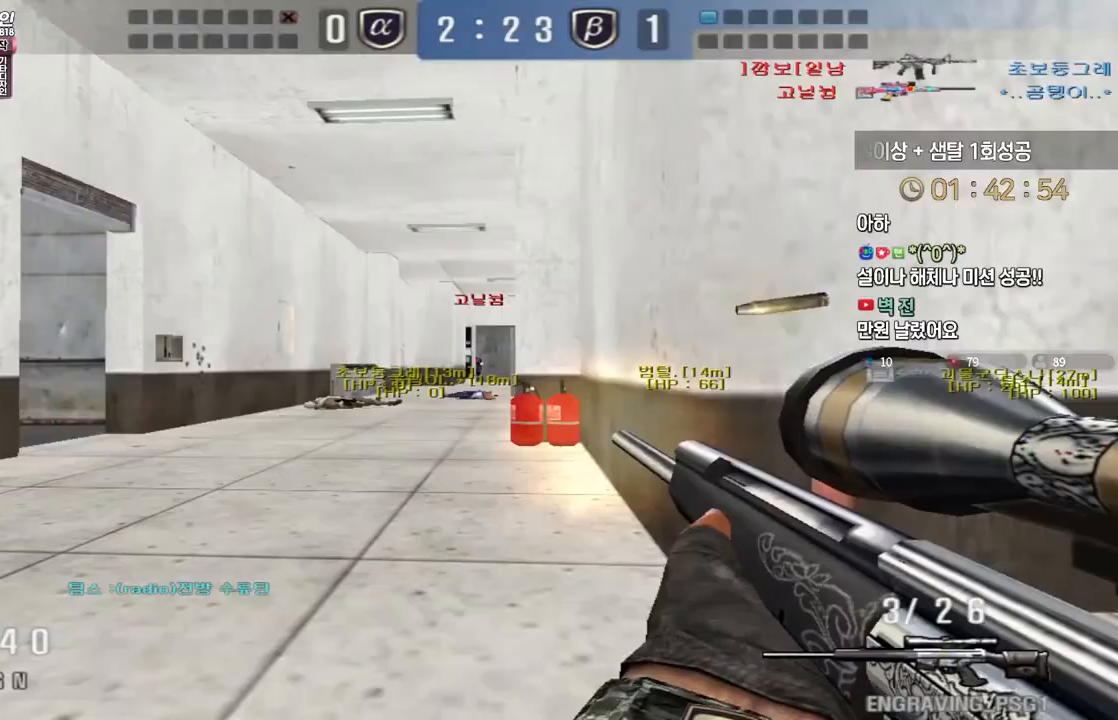
{"keys": ["s", "shift"], "events": [[33, "d", "down"], [33, "w", "down"], [50, "ctrl", "up"], [283, "shift", "down"], [300, "w", "up"], [317, "d", "up"], [483, "s", "down"]]}
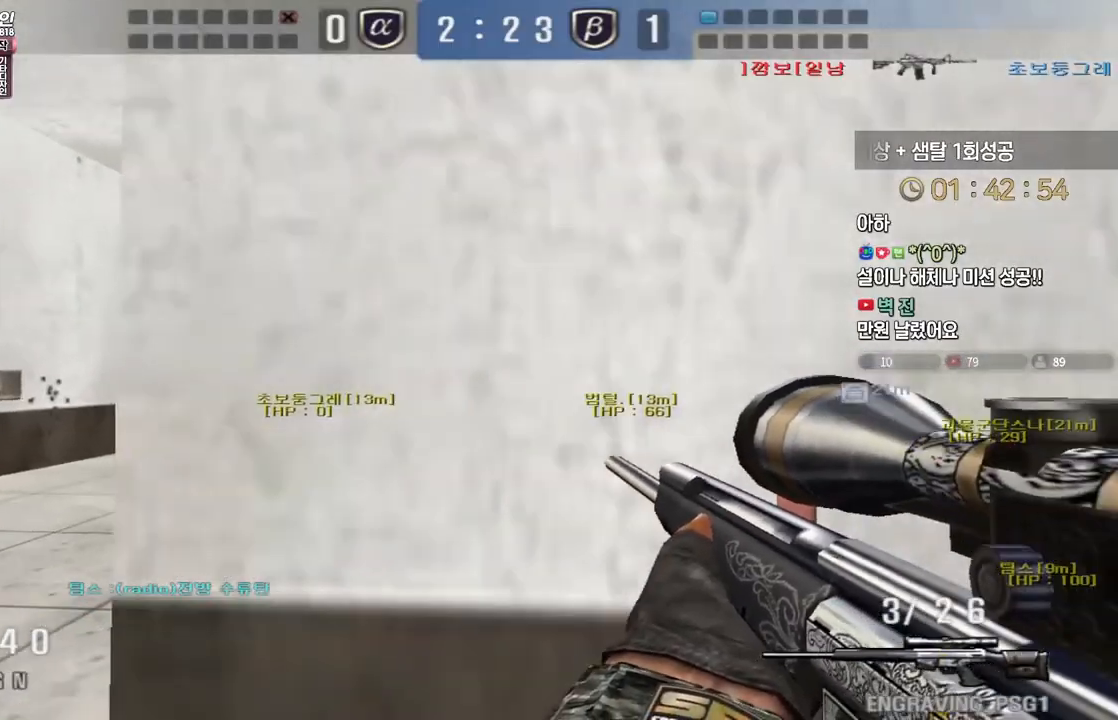
{"keys": ["ctrl"], "events": [[17, "a", "down"], [17, "shift", "up"], [283, "ctrl", "down"], [300, "s", "up"], [317, "a", "up"]]}
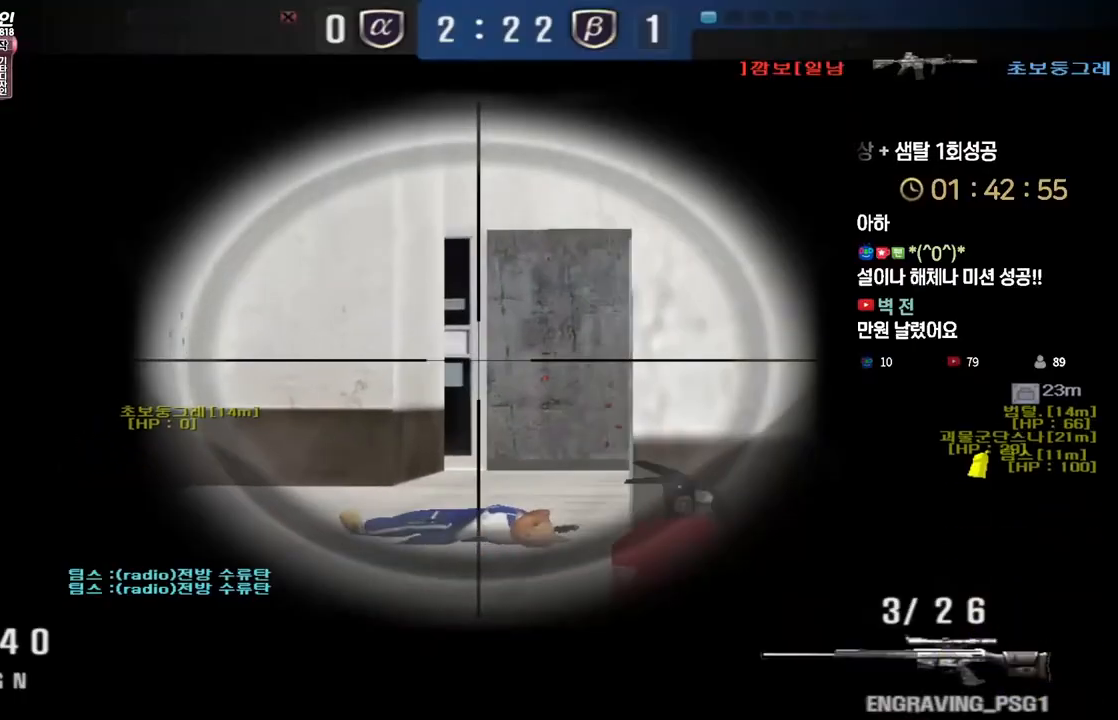
{"keys": ["ctrl"], "events": [[267, "d", "down"], [483, "d", "up"]]}
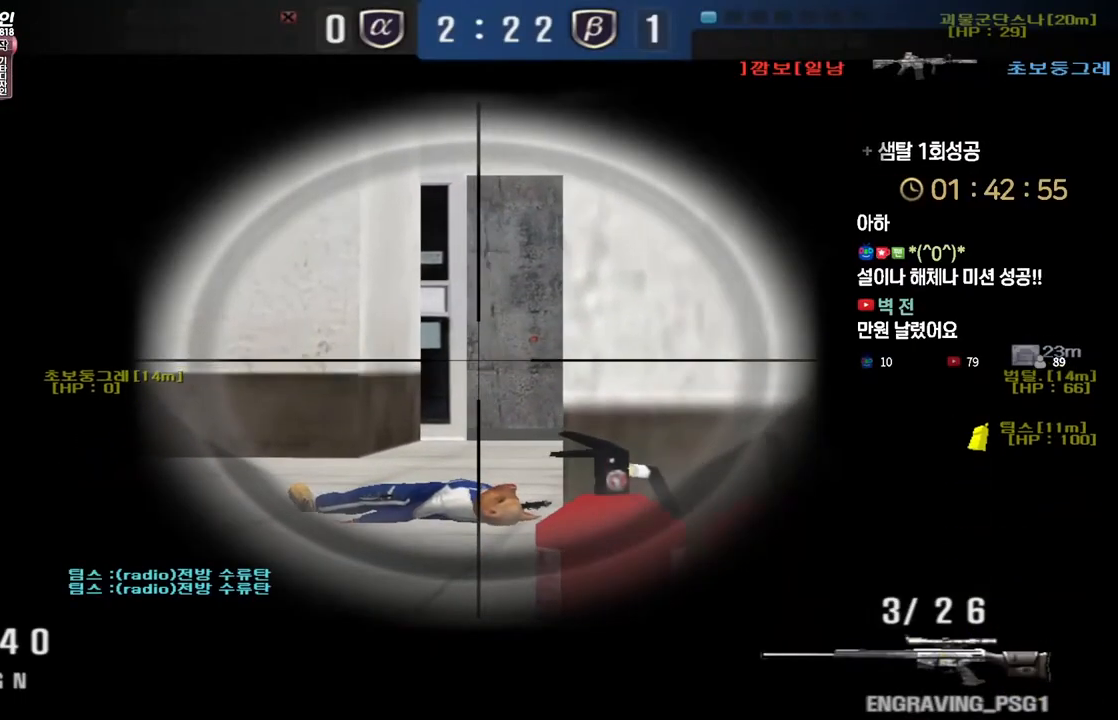
{"keys": ["ctrl"], "events": []}
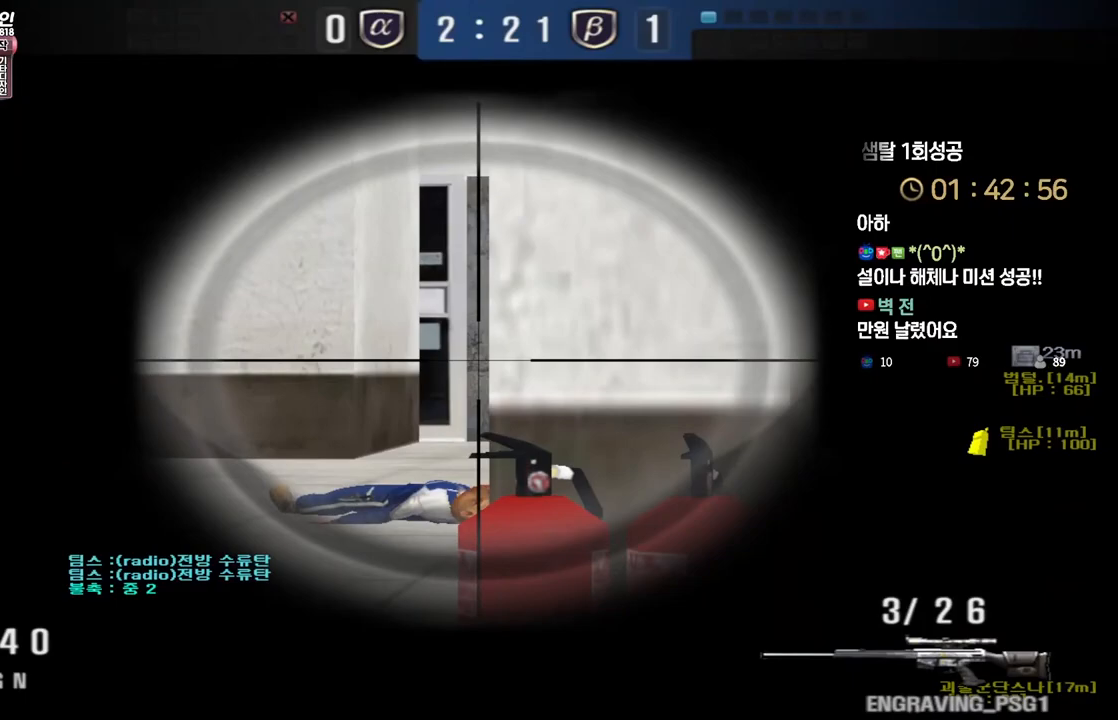
{"keys": ["ctrl"], "events": [[17, "d", "down"], [67, "d", "up"], [300, "d", "down"], [350, "d", "up"]]}
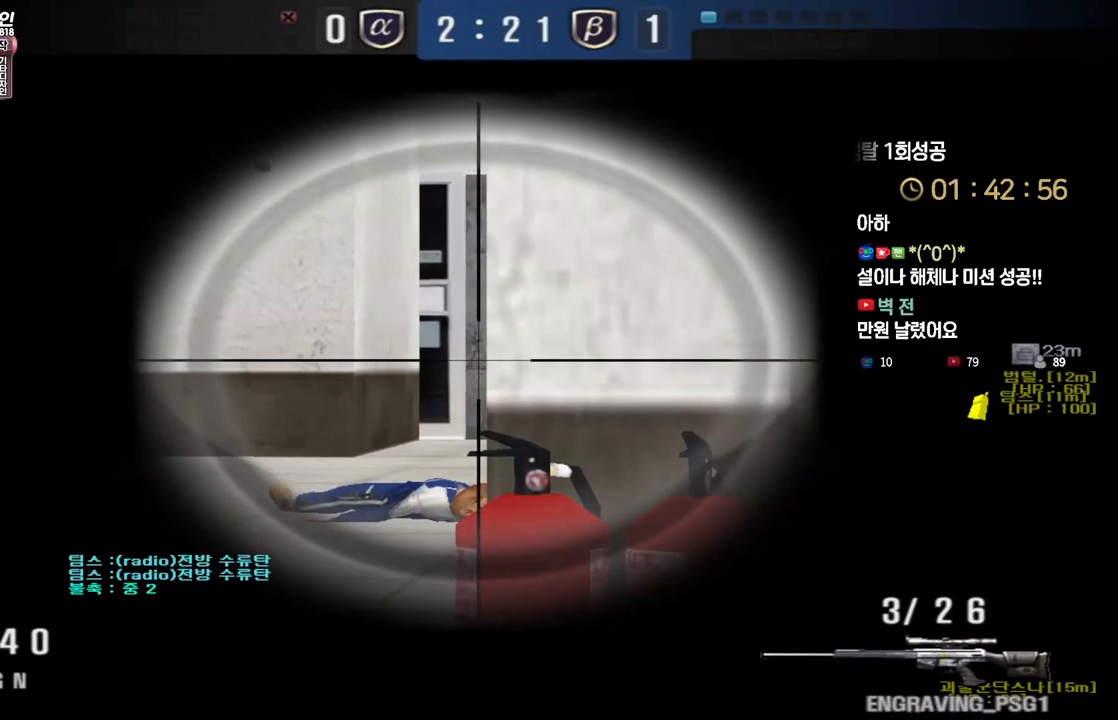
{"keys": ["ctrl", "tab"], "events": [[300, "tab", "down"]]}
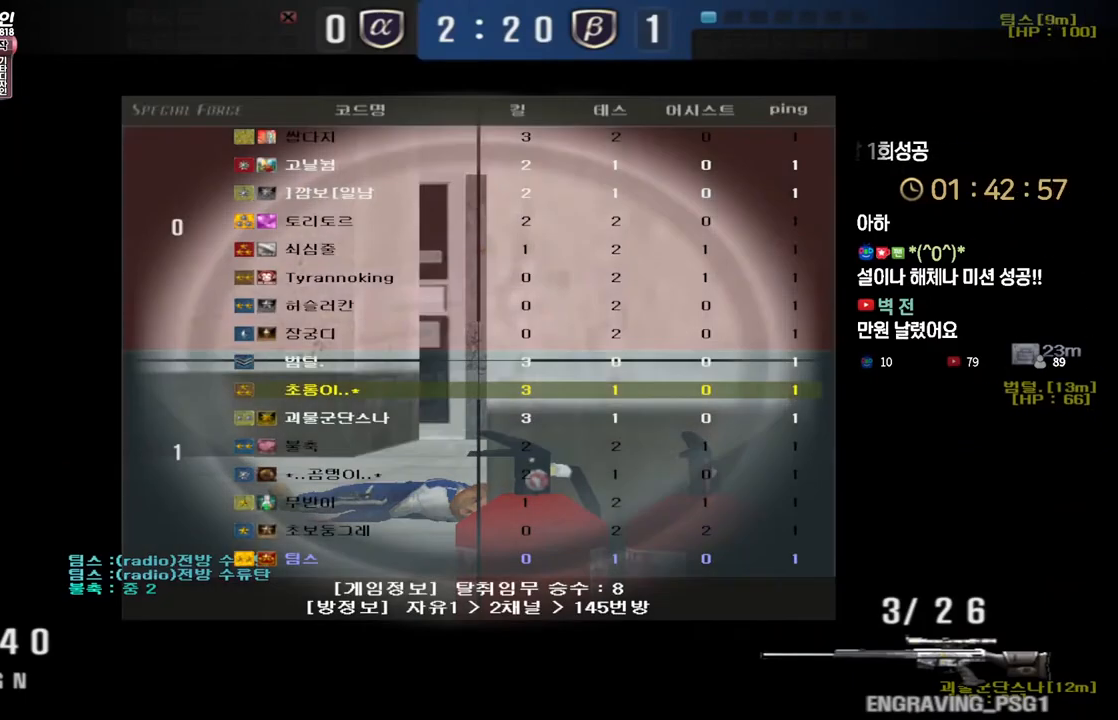
{"keys": ["ctrl"], "events": [[350, "tab", "up"]]}
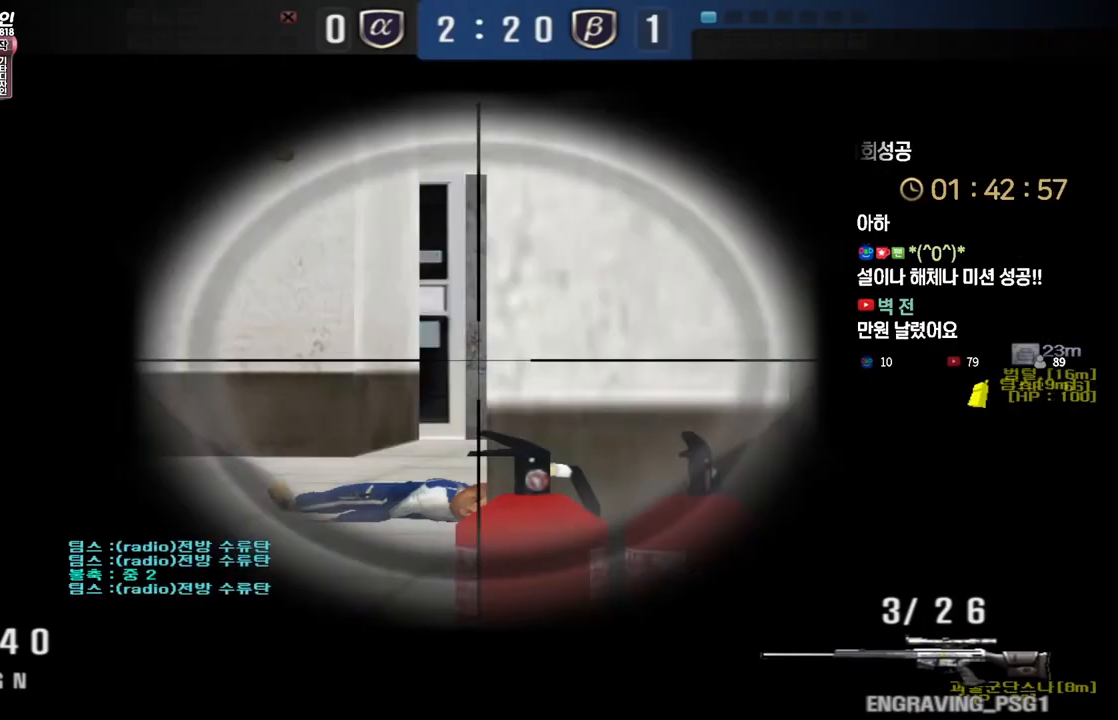
{"keys": ["a", "w"], "events": [[350, "w", "down"], [383, "a", "down"], [417, "ctrl", "up"]]}
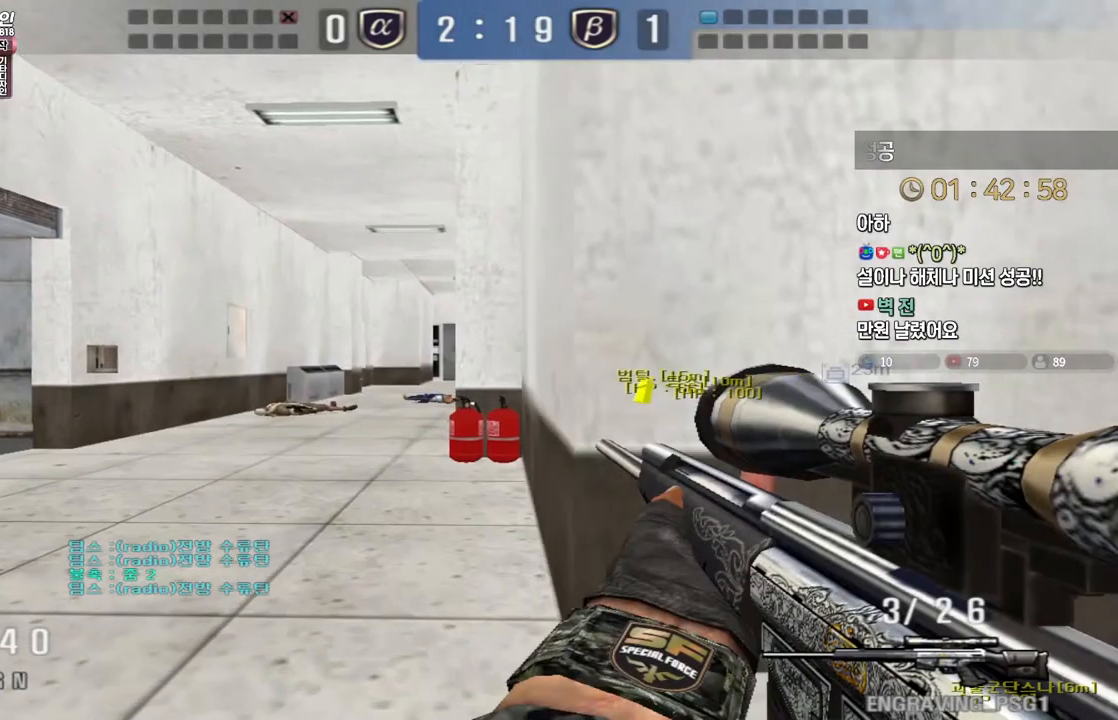
{"keys": ["a", "w"], "events": [[50, "ctrl", "down"], [67, "a", "up"], [83, "ctrl", "up"], [83, "space", "down"], [83, "w", "up"], [117, "space", "up"], [150, "a", "down"], [150, "w", "down"]]}
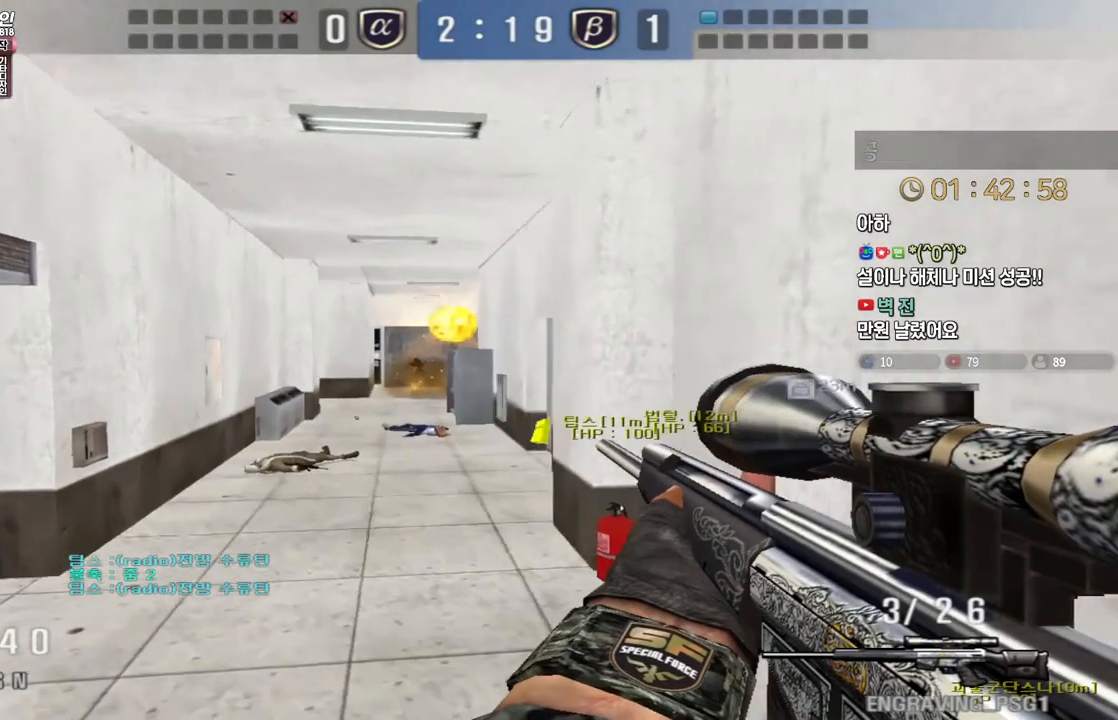
{"keys": ["a", "w"], "events": [[350, "shift", "down"], [383, "a", "up"], [383, "w", "up"], [450, "shift", "up"], [450, "w", "down"], [467, "a", "down"]]}
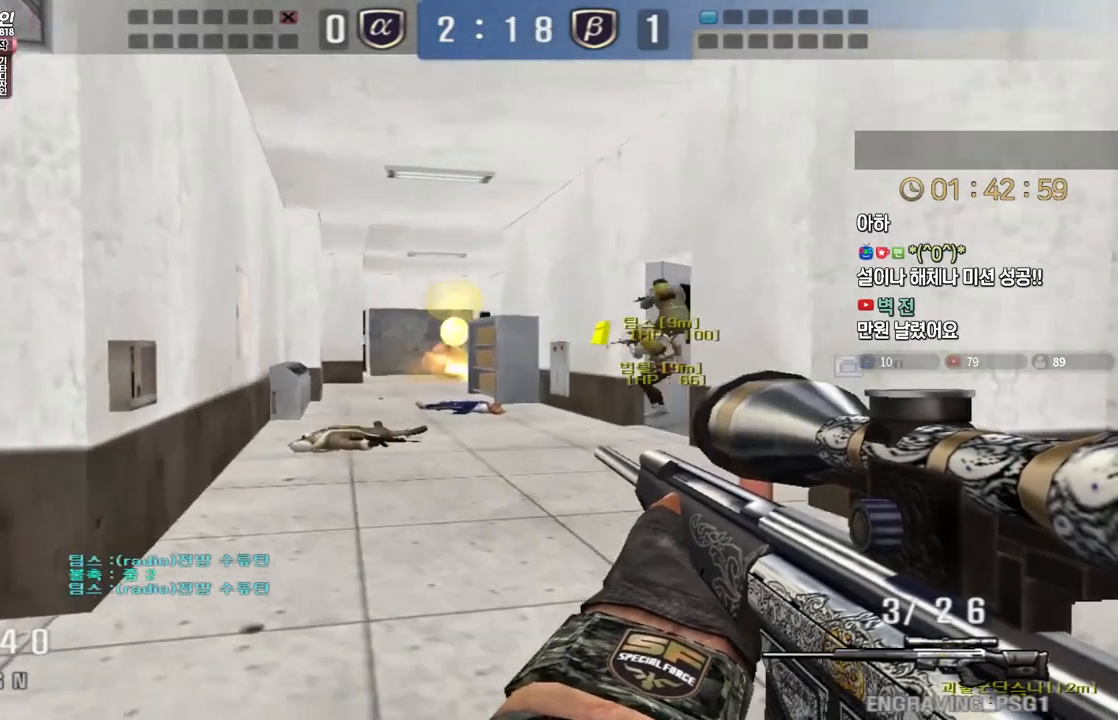
{"keys": ["shift"], "events": [[133, "shift", "down"], [167, "a", "up"], [167, "w", "up"], [217, "shift", "up"], [233, "w", "down"], [250, "a", "down"], [333, "shift", "down"], [350, "a", "up"], [350, "w", "up"]]}
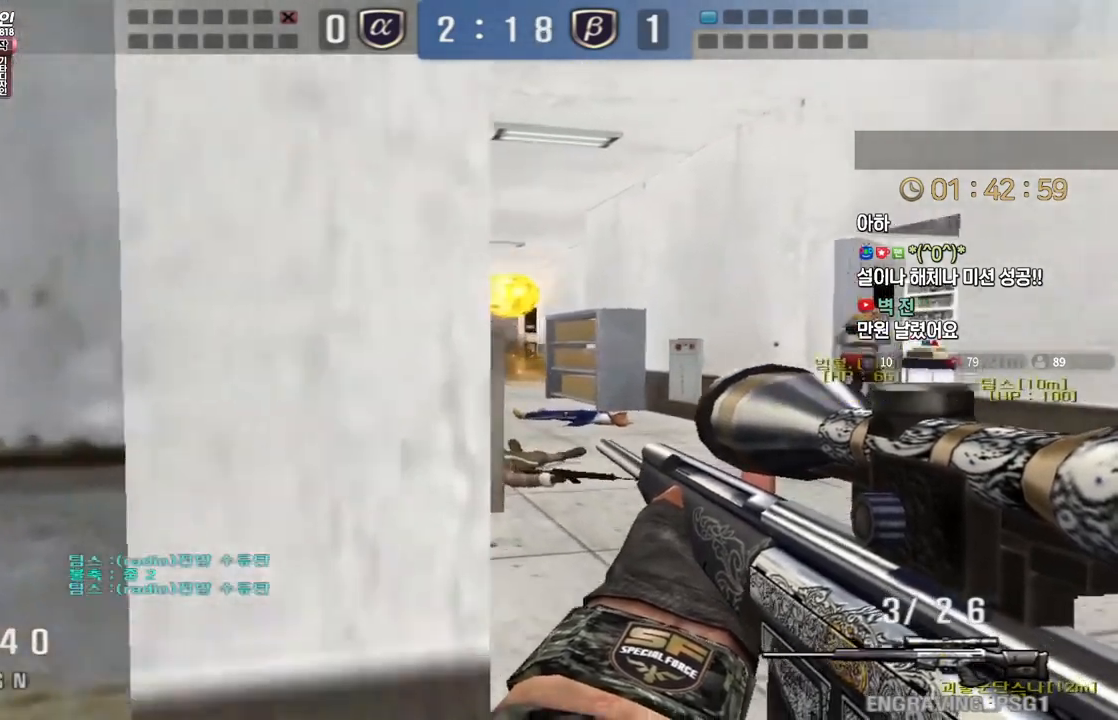
{"keys": ["d", "shift"], "events": [[50, "a", "down"], [67, "s", "down"], [317, "s", "up"], [350, "a", "up"], [500, "d", "down"]]}
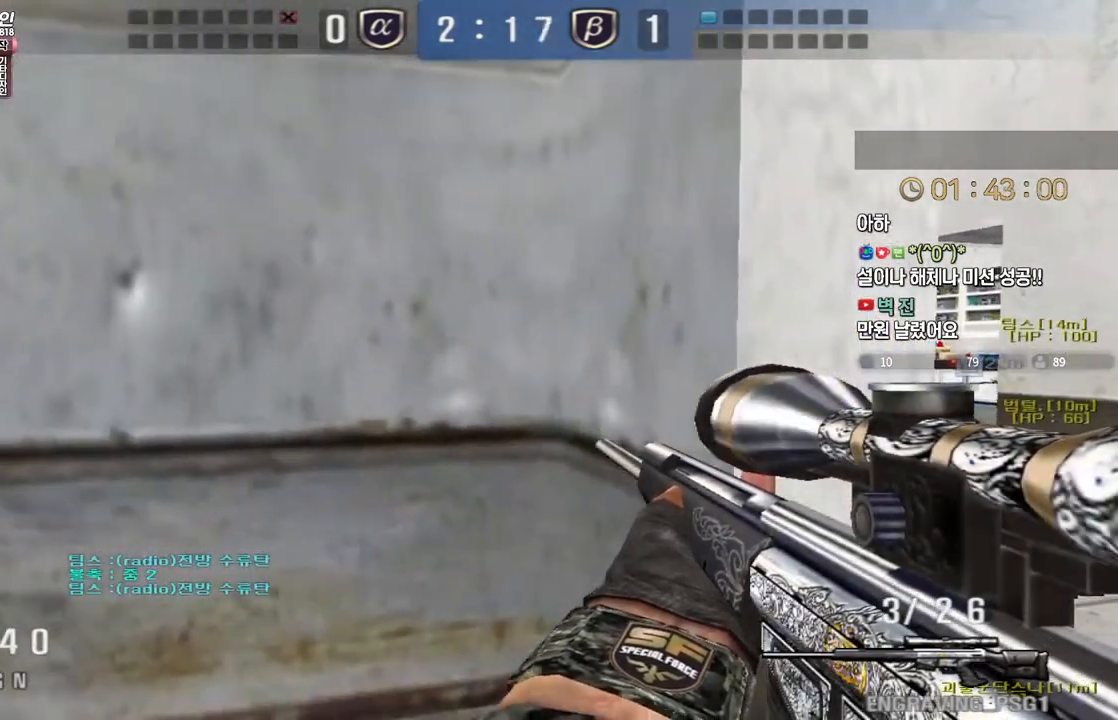
{"keys": ["d", "shift", "w"], "events": [[133, "w", "down"], [250, "d", "up"], [350, "d", "down"], [383, "shift", "up"], [483, "shift", "down"]]}
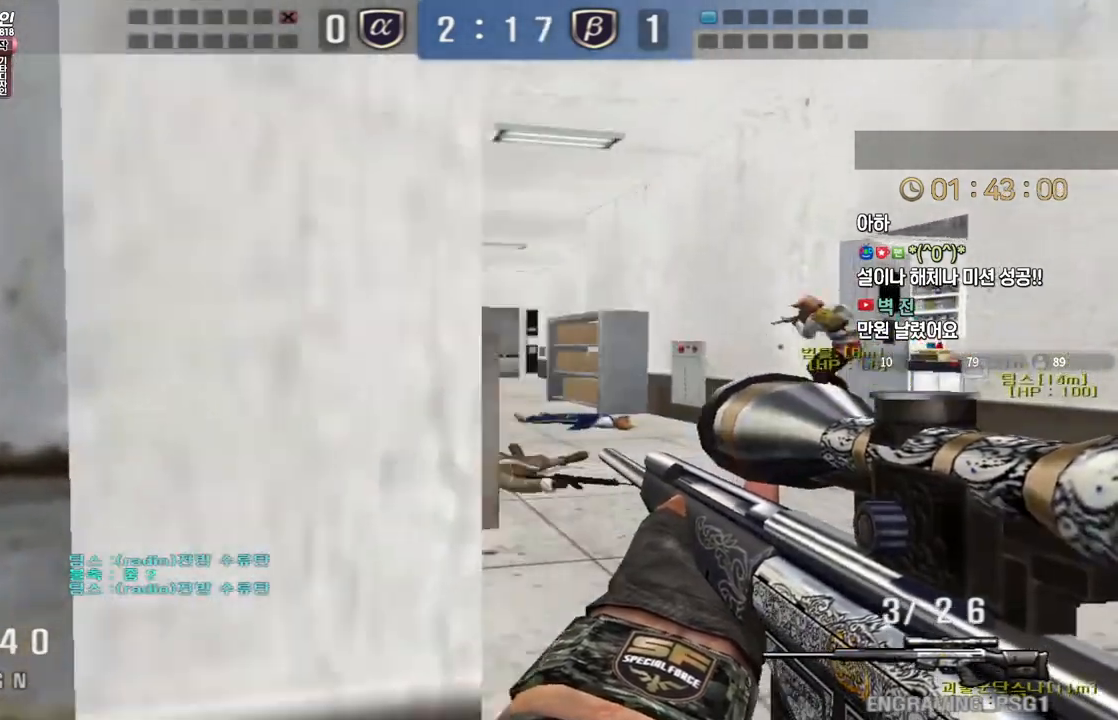
{"keys": ["d", "s"], "events": [[17, "d", "up"], [17, "space", "down"], [17, "w", "up"], [50, "shift", "up"], [67, "space", "up"], [83, "d", "down"], [100, "s", "down"]]}
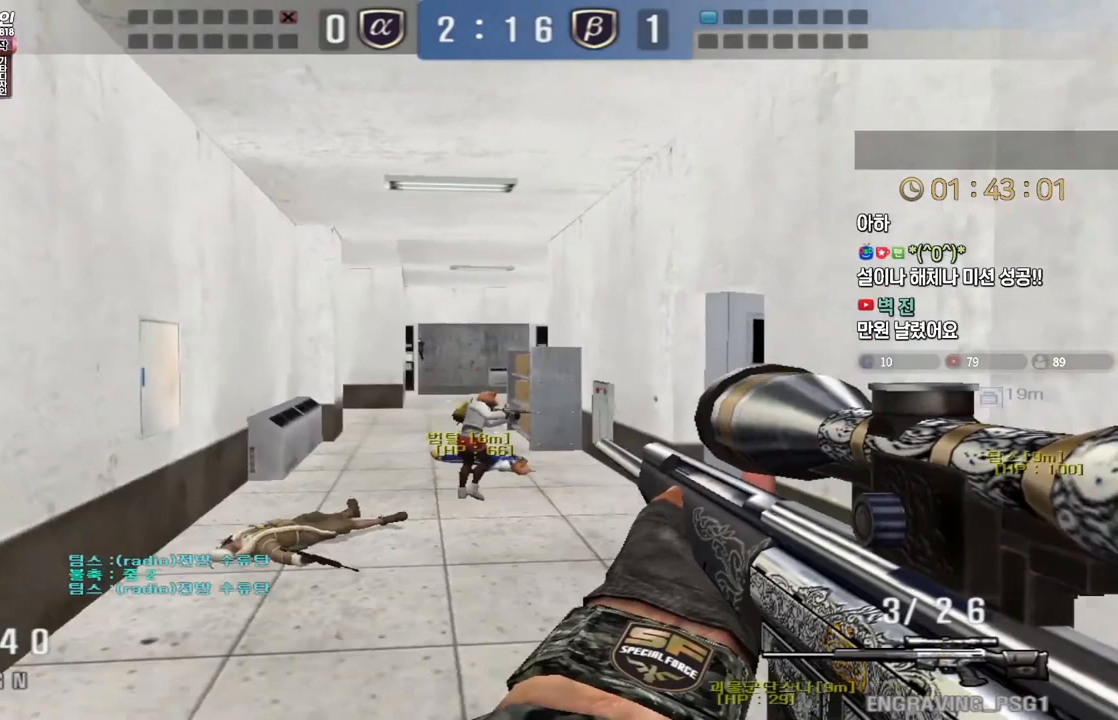
{"keys": ["a", "s"], "events": [[250, "ctrl", "down"], [283, "d", "up"], [283, "s", "up"], [367, "ctrl", "up"], [367, "space", "down"], [467, "a", "down"], [467, "s", "down"], [467, "space", "up"]]}
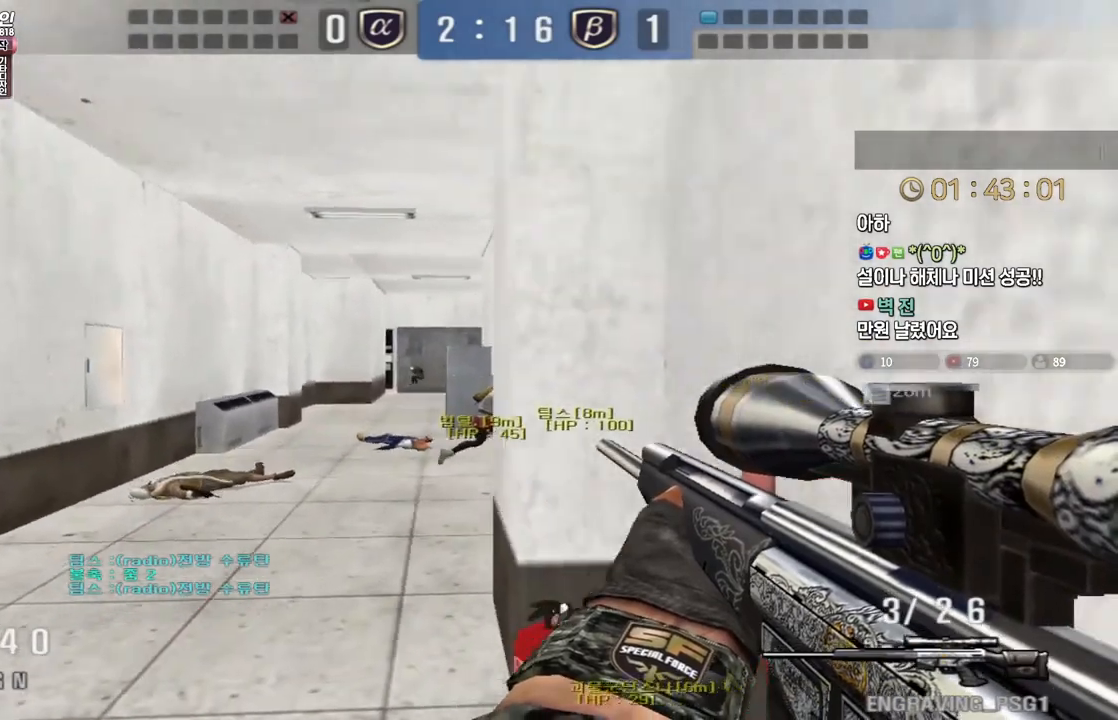
{"keys": ["a", "s"], "events": []}